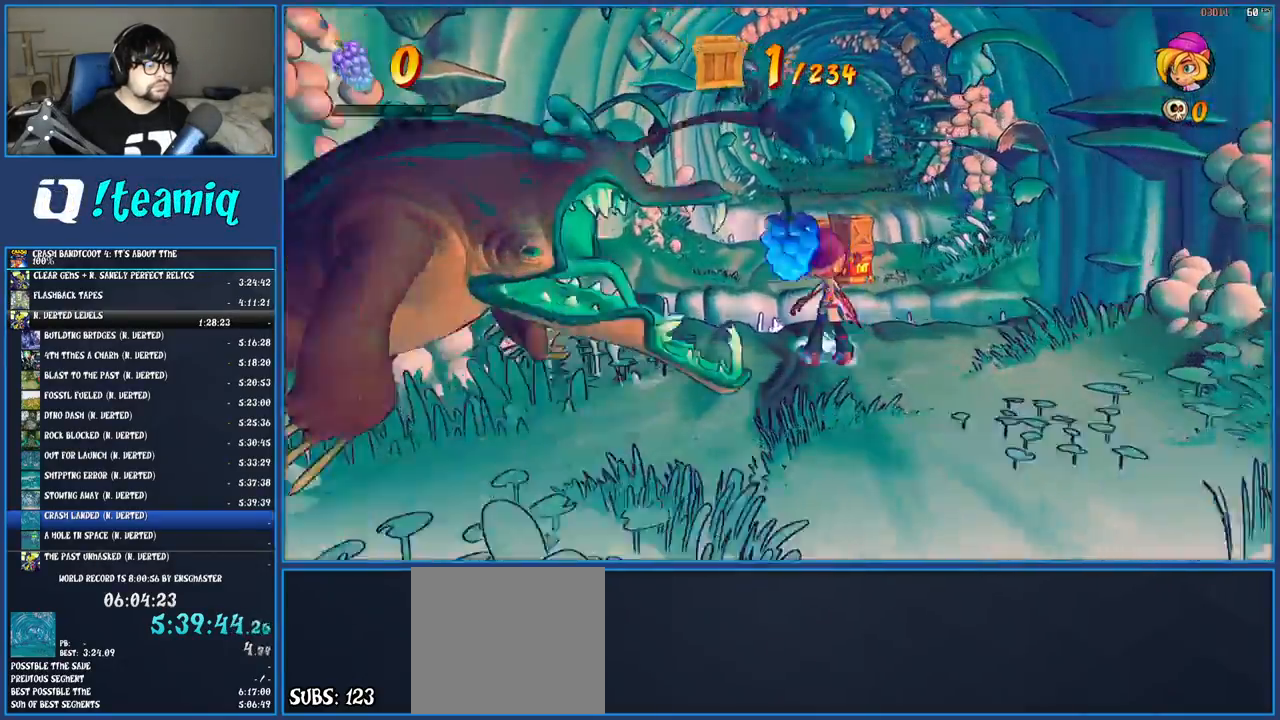
Gameplay with a controller (PlayStation layout); each line is a JSON object with the inputs held at the frame after it. "events" lists button and stick changes between this image and that frame as [ms after this image, input, new state], when the widget could be followed in between. Not read: L3 R3.
{"buttons": ["SQUARE"], "left_stick": "up", "right_stick": "center", "events": [[17, "R1", "up"], [100, "SQUARE", "down"], [117, "CROSS", "down"], [250, "CROSS", "up"], [283, "SQUARE", "up"], [450, "SQUARE", "down"]]}
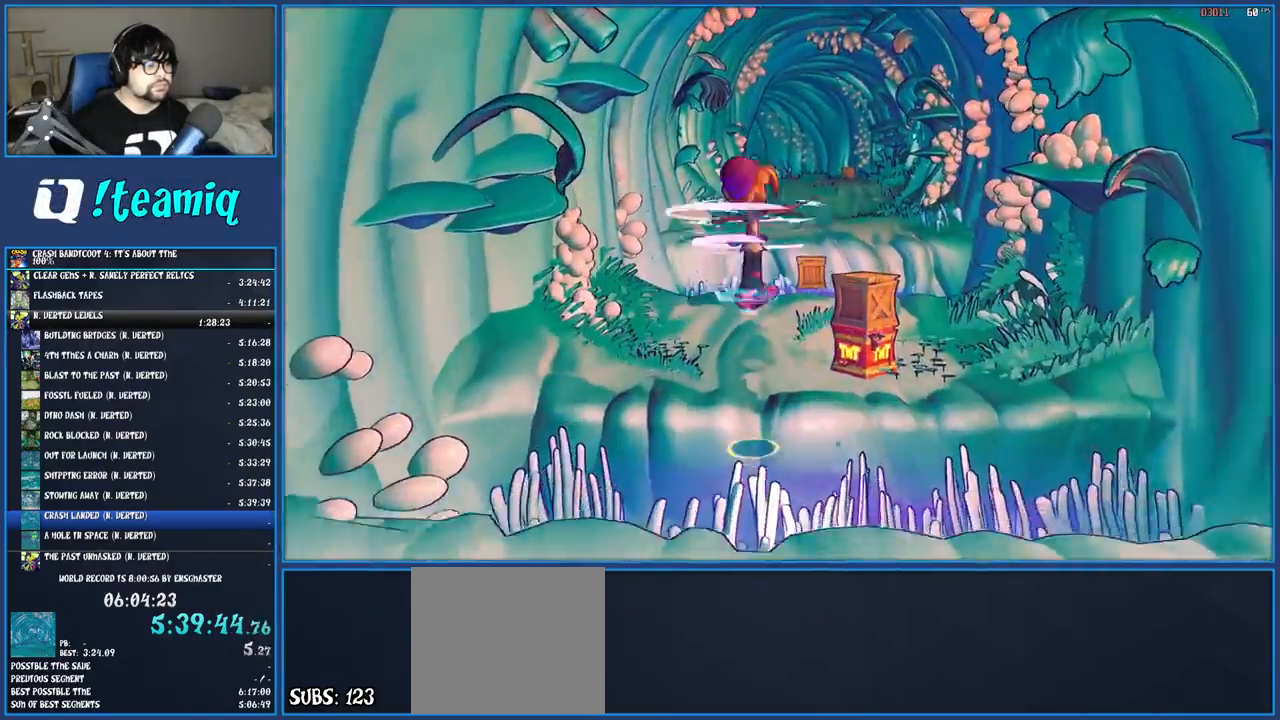
{"buttons": ["R1"], "left_stick": "up", "right_stick": "center", "events": [[133, "SQUARE", "up"], [450, "R1", "down"]]}
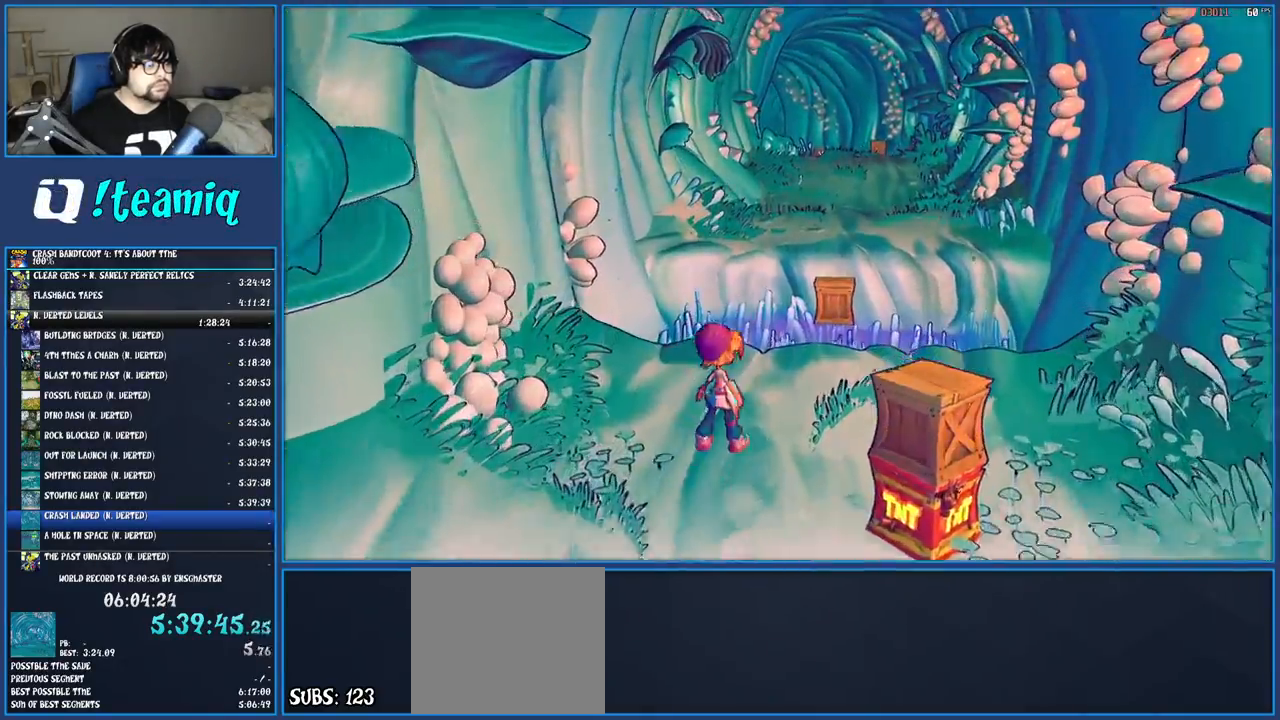
{"buttons": [], "left_stick": "up", "right_stick": "center", "events": [[50, "R1", "up"], [167, "SQUARE", "down"], [183, "CROSS", "down"], [350, "CROSS", "up"], [383, "SQUARE", "up"]]}
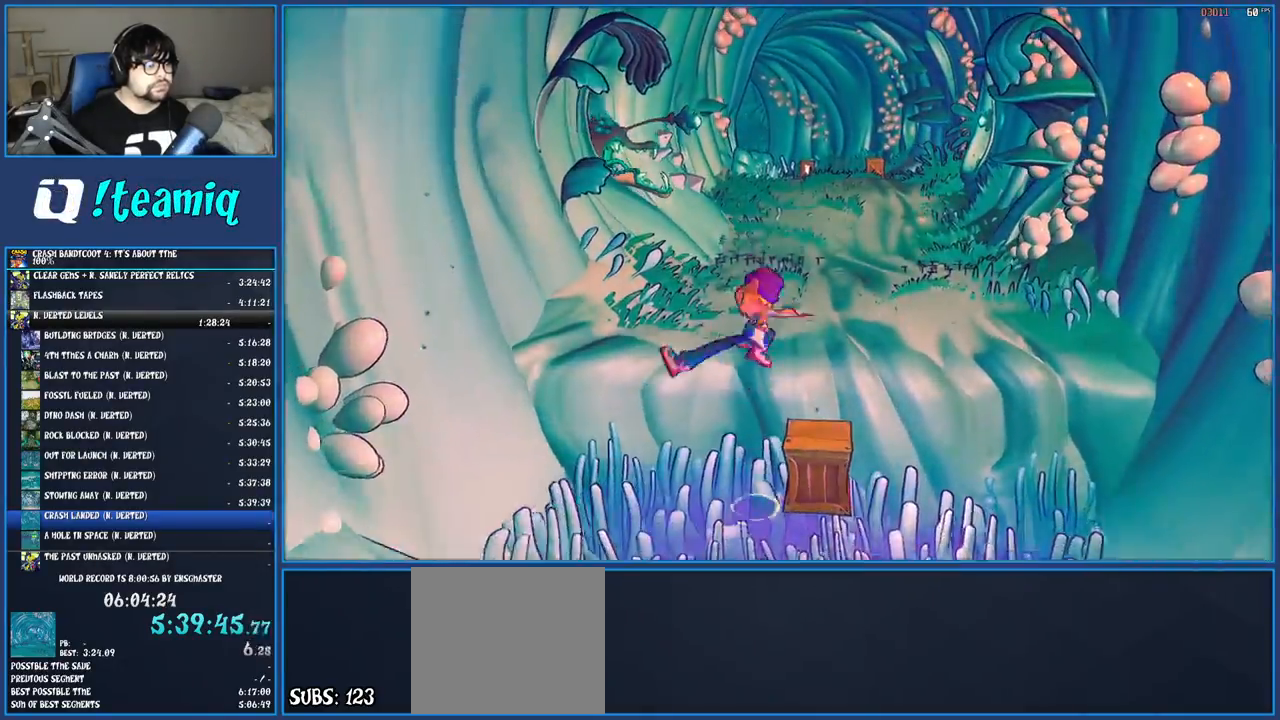
{"buttons": ["SQUARE"], "left_stick": "up", "right_stick": "center", "events": [[67, "SQUARE", "down"], [217, "SQUARE", "up"], [417, "SQUARE", "down"]]}
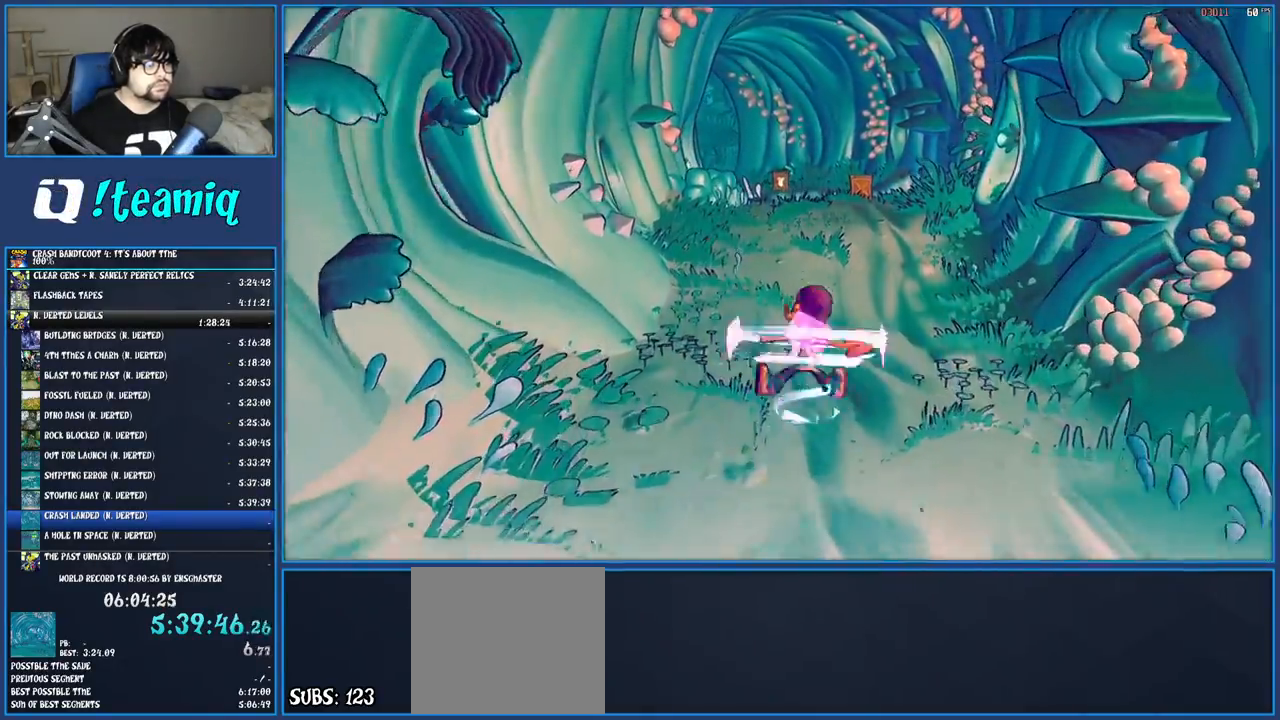
{"buttons": ["SQUARE"], "left_stick": "up", "right_stick": "center", "events": [[67, "SQUARE", "up"], [250, "R1", "down"], [367, "R1", "up"], [450, "SQUARE", "down"]]}
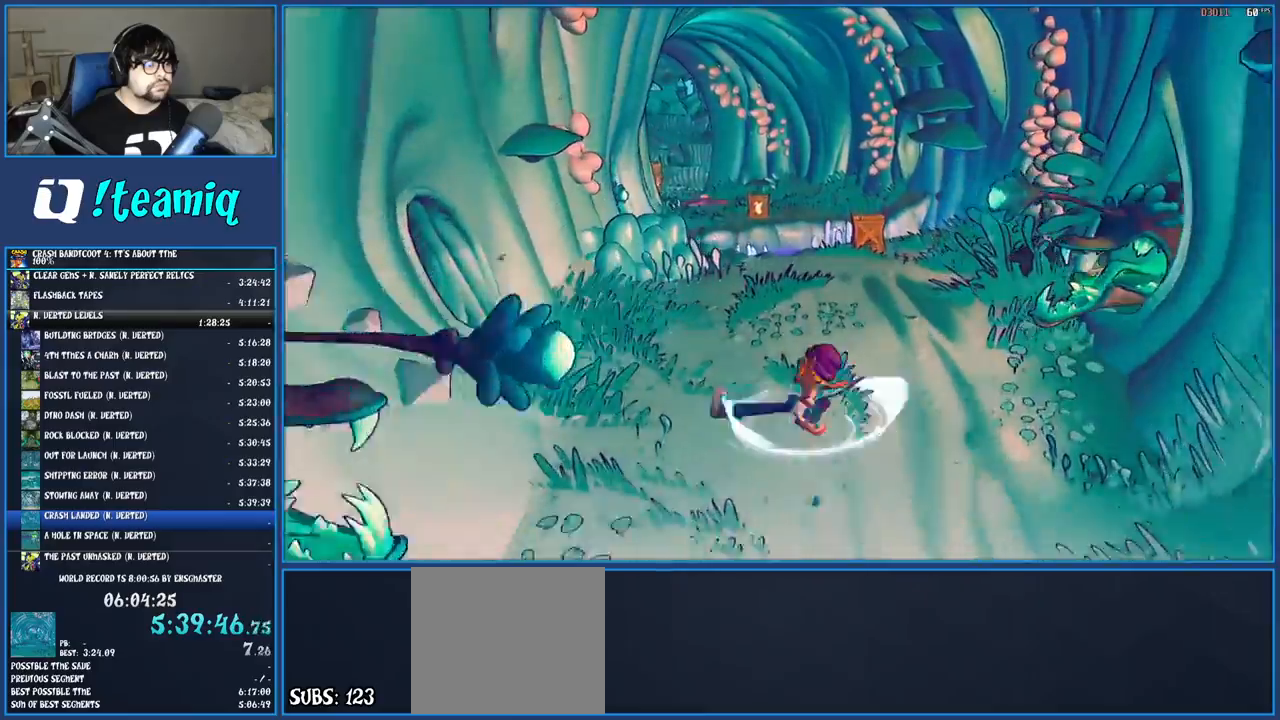
{"buttons": ["SQUARE"], "left_stick": "up", "right_stick": "center", "events": [[100, "SQUARE", "up"], [200, "R1", "down"], [300, "R1", "up"], [383, "SQUARE", "down"]]}
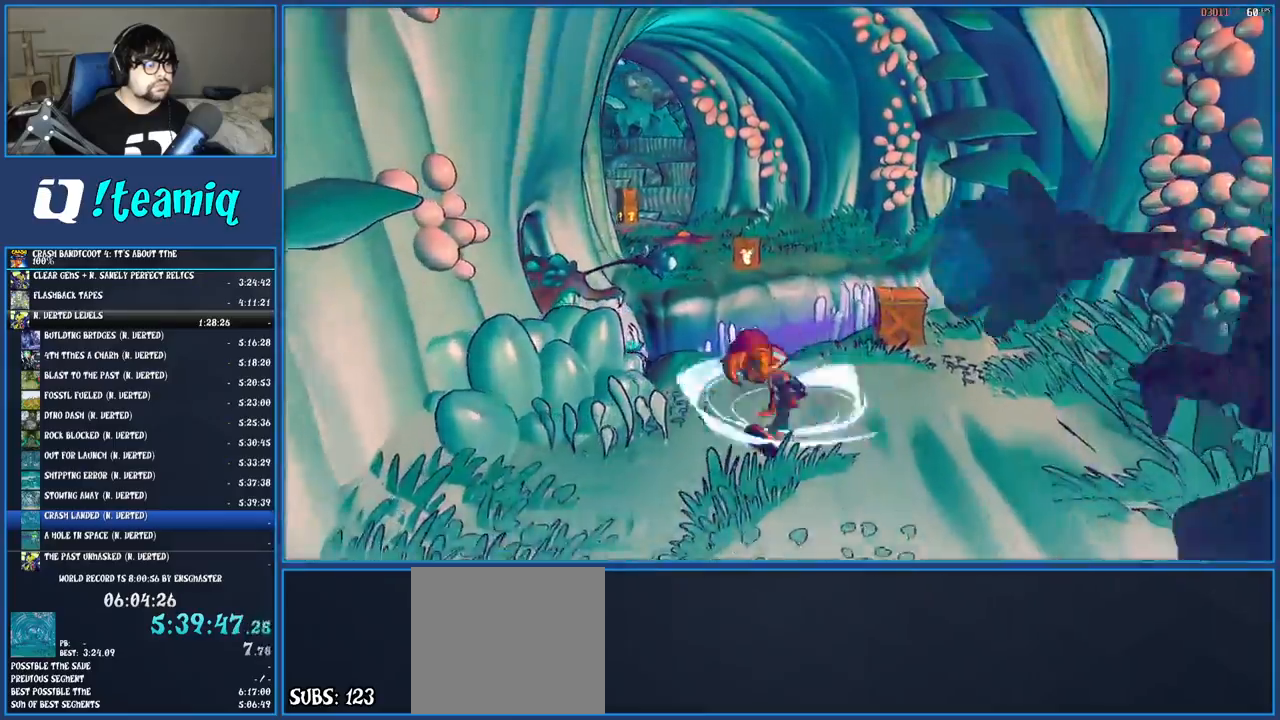
{"buttons": [], "left_stick": "up", "right_stick": "center", "events": [[33, "SQUARE", "up"], [117, "R1", "down"], [233, "R1", "up"], [300, "SQUARE", "down"], [317, "CROSS", "down"], [433, "CROSS", "up"], [467, "SQUARE", "up"]]}
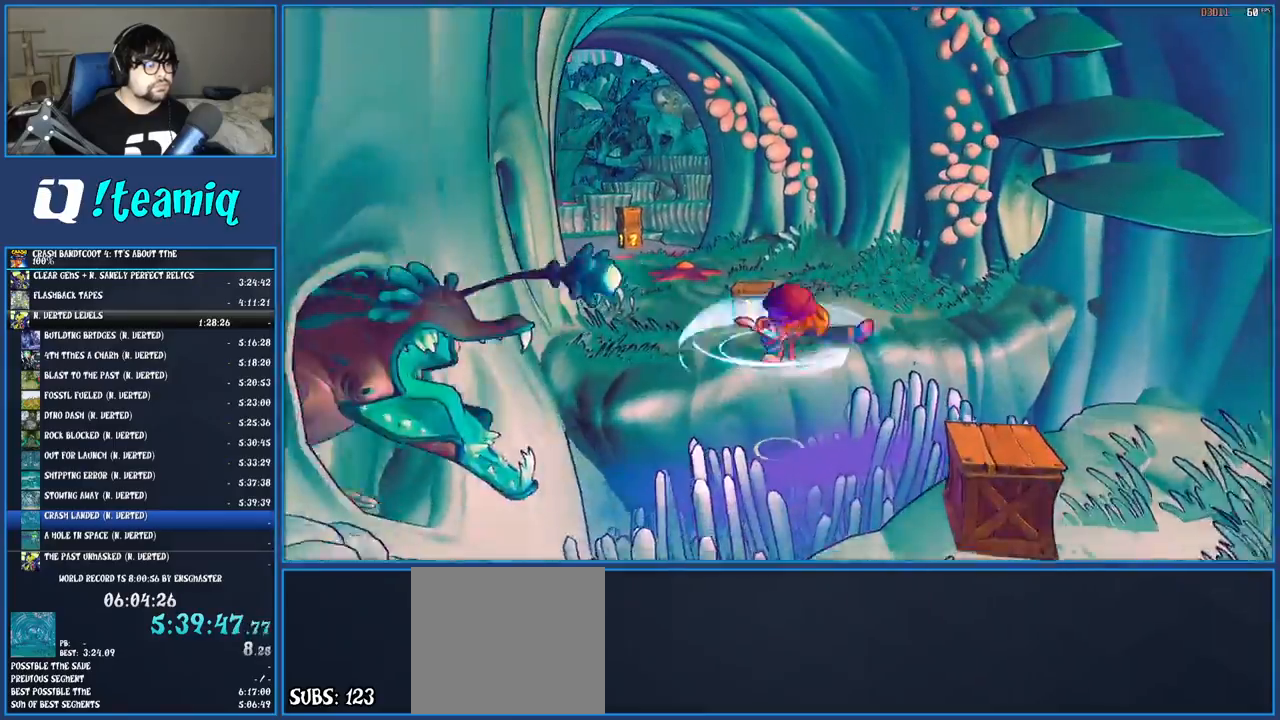
{"buttons": ["SQUARE"], "left_stick": "up-left", "right_stick": "center", "events": [[150, "SQUARE", "down"], [283, "SQUARE", "up"], [483, "SQUARE", "down"], [483, "left_stick", "up-left"]]}
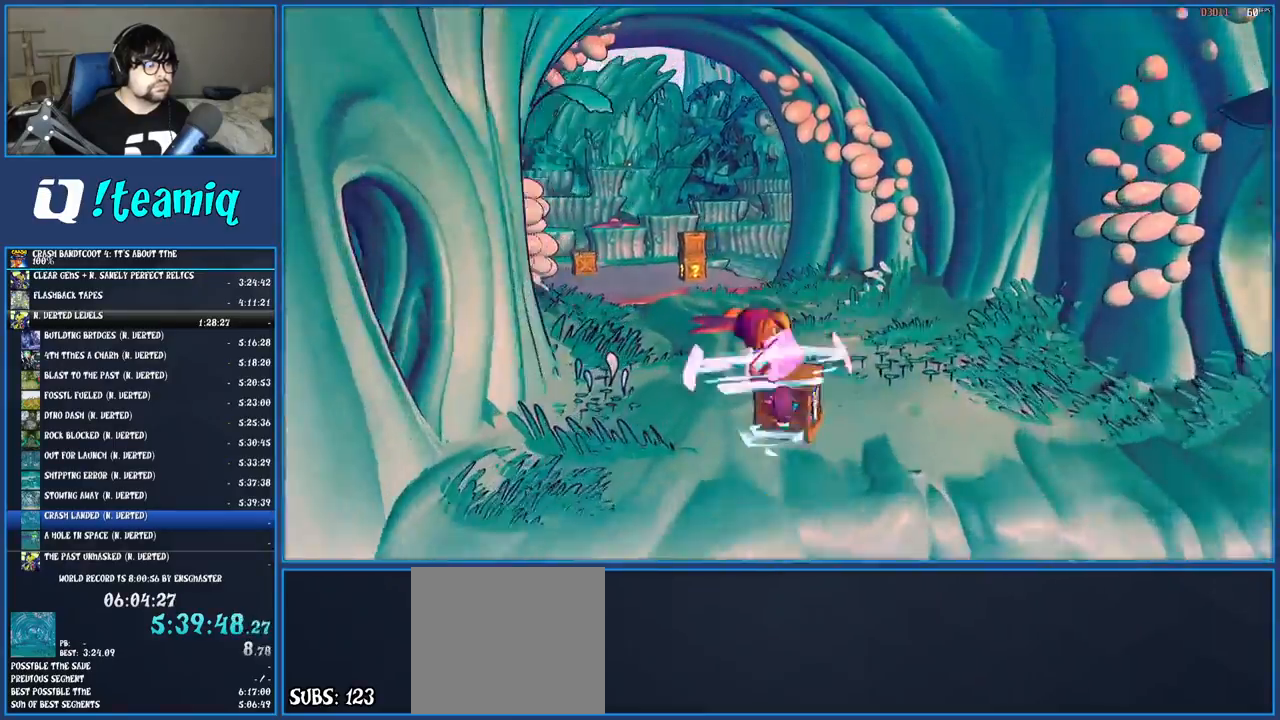
{"buttons": ["SQUARE"], "left_stick": "up", "right_stick": "center", "events": [[117, "SQUARE", "up"], [283, "R1", "down"], [317, "left_stick", "up"], [383, "R1", "up"], [467, "SQUARE", "down"]]}
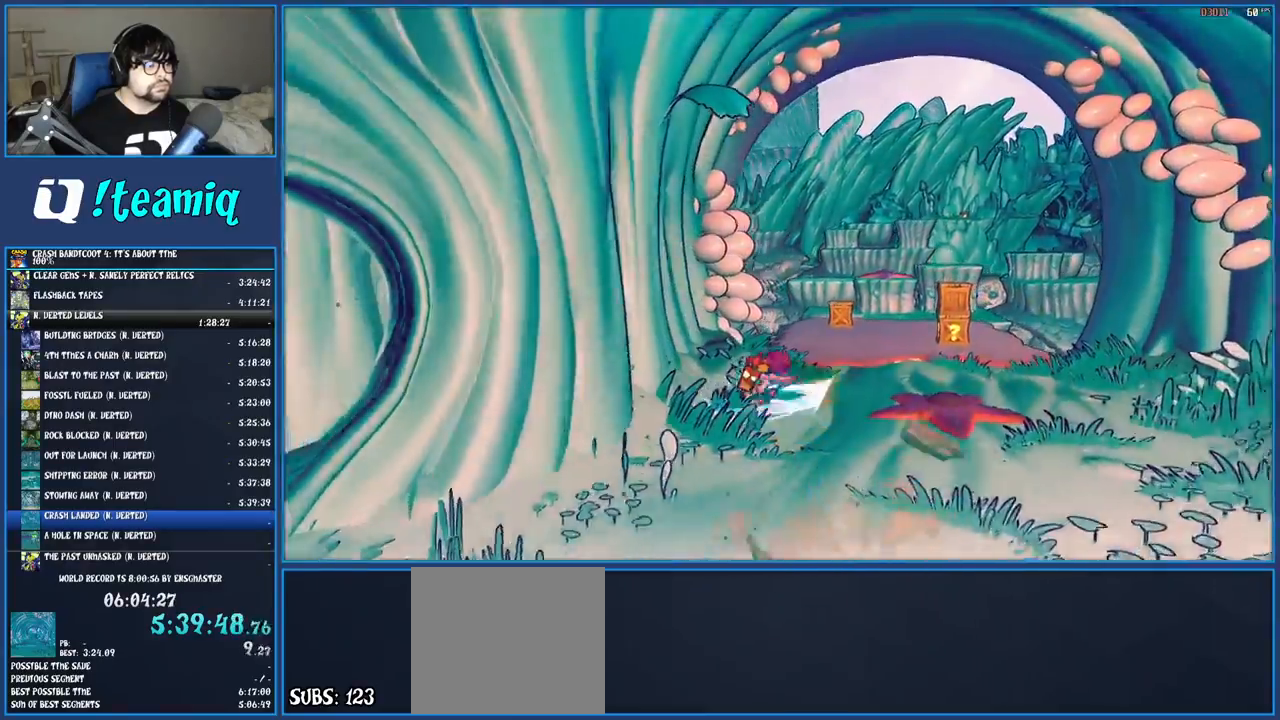
{"buttons": ["SQUARE"], "left_stick": "up", "right_stick": "center", "events": [[117, "SQUARE", "up"], [217, "R1", "down"], [317, "R1", "up"], [400, "SQUARE", "down"]]}
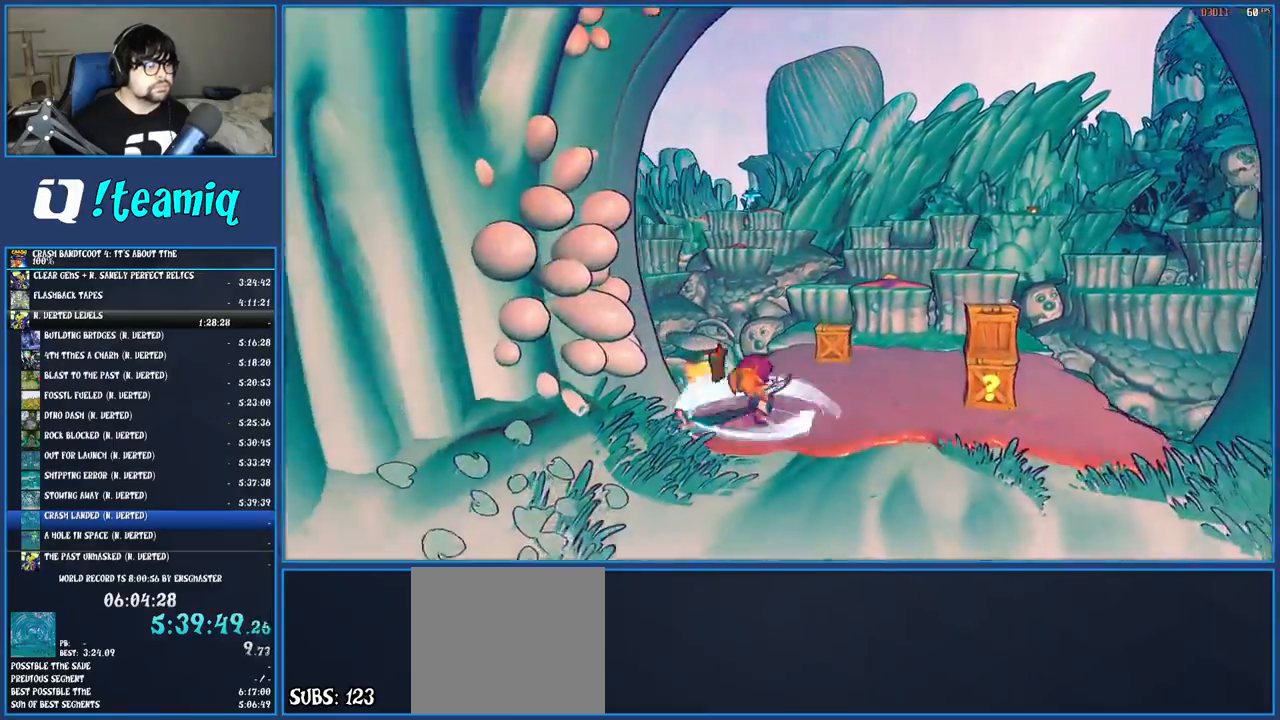
{"buttons": ["CROSS", "SQUARE"], "left_stick": "up", "right_stick": "center", "events": [[50, "SQUARE", "up"], [183, "R1", "down"], [300, "R1", "up"], [400, "SQUARE", "down"], [417, "CROSS", "down"]]}
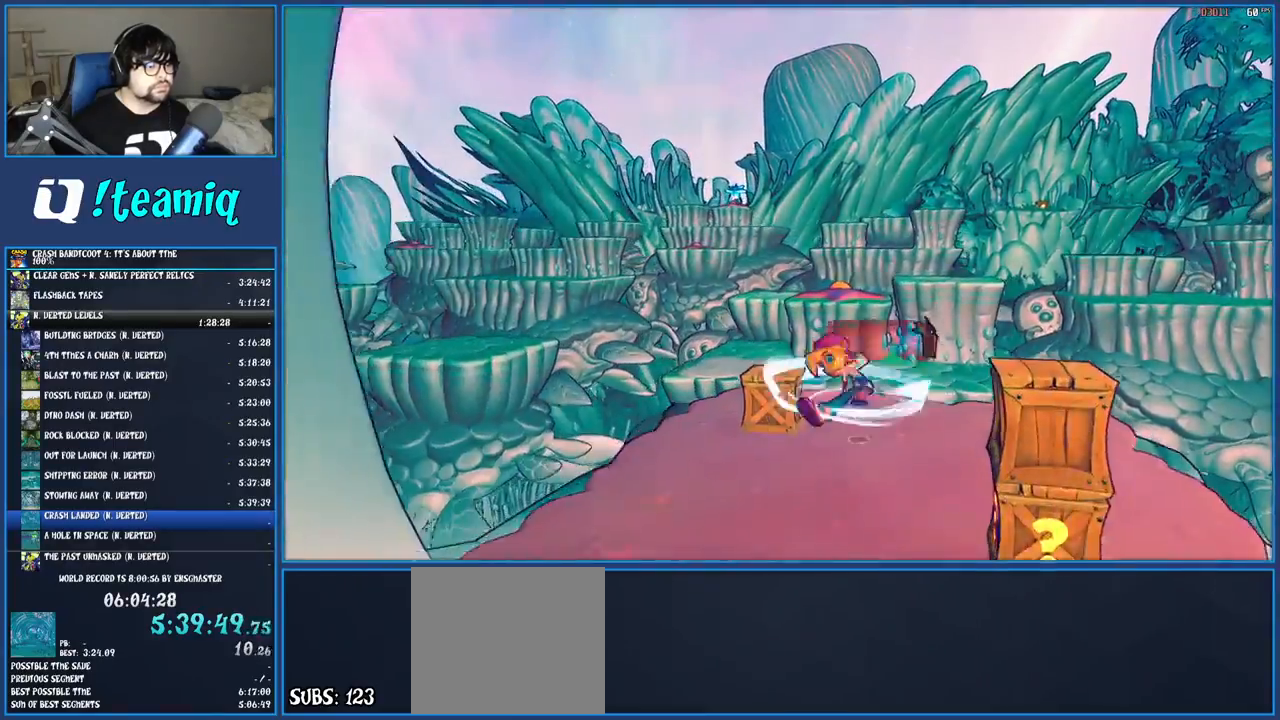
{"buttons": [], "left_stick": "up", "right_stick": "center", "events": [[100, "CROSS", "up"], [133, "SQUARE", "up"], [300, "SQUARE", "down"], [467, "SQUARE", "up"]]}
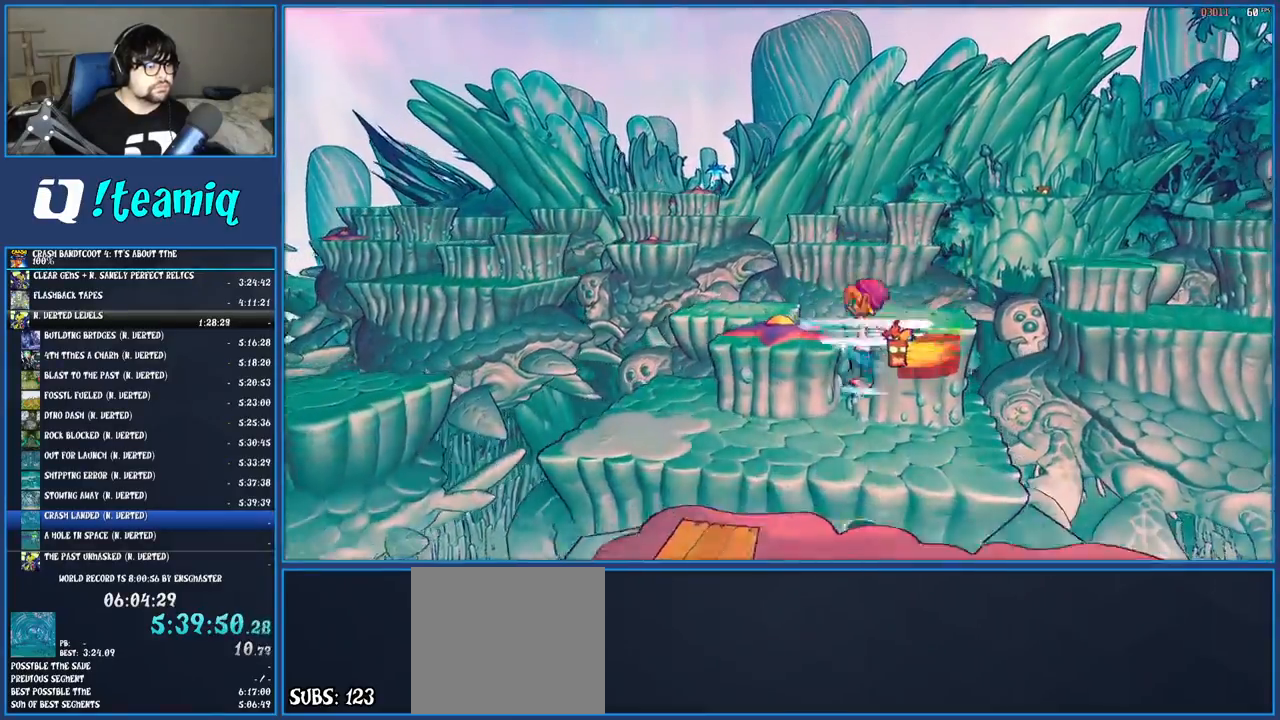
{"buttons": ["CROSS"], "left_stick": "up", "right_stick": "center", "events": [[250, "CROSS", "down"]]}
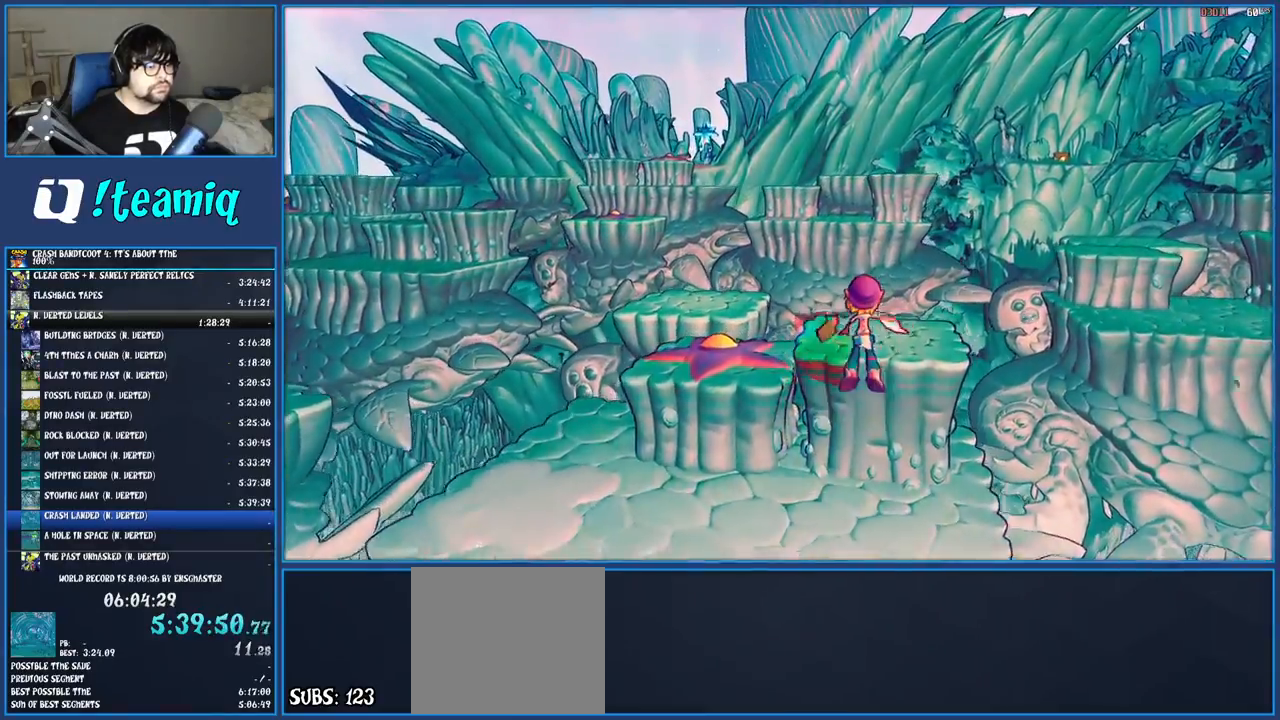
{"buttons": [], "left_stick": "up", "right_stick": "center", "events": [[133, "CROSS", "up"], [283, "CROSS", "down"], [417, "CROSS", "up"]]}
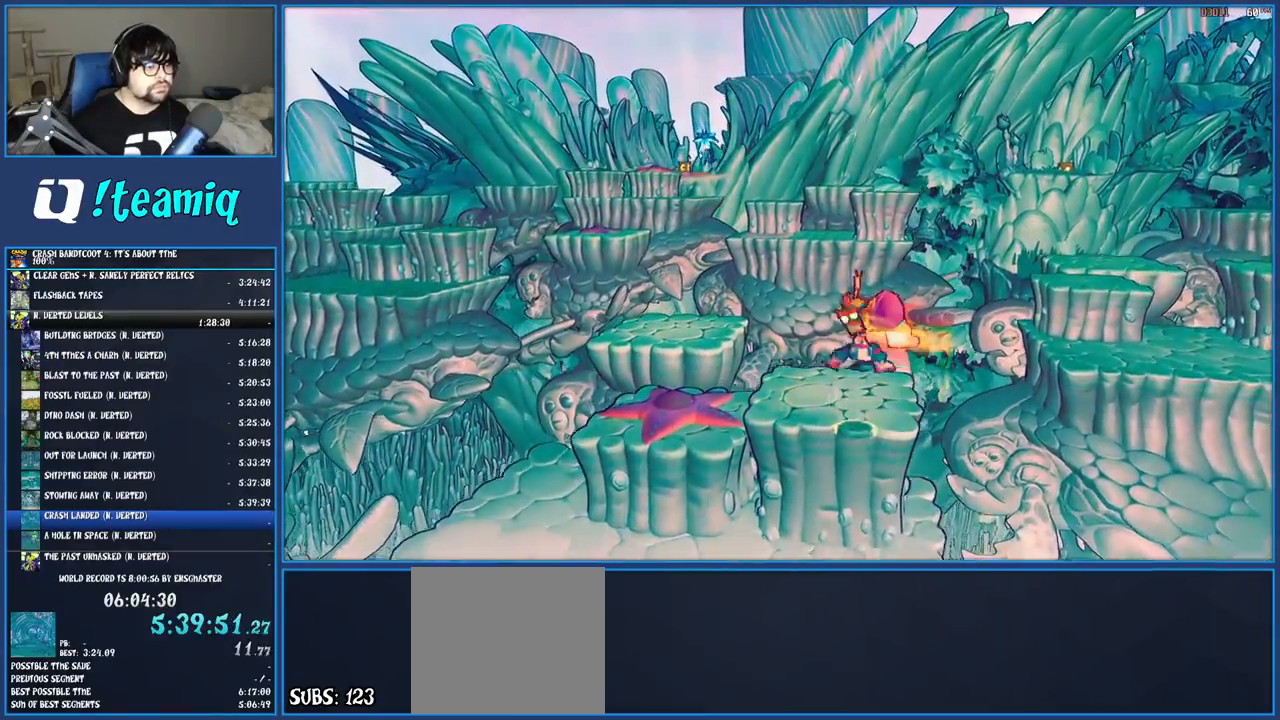
{"buttons": [], "left_stick": "up", "right_stick": "center", "events": []}
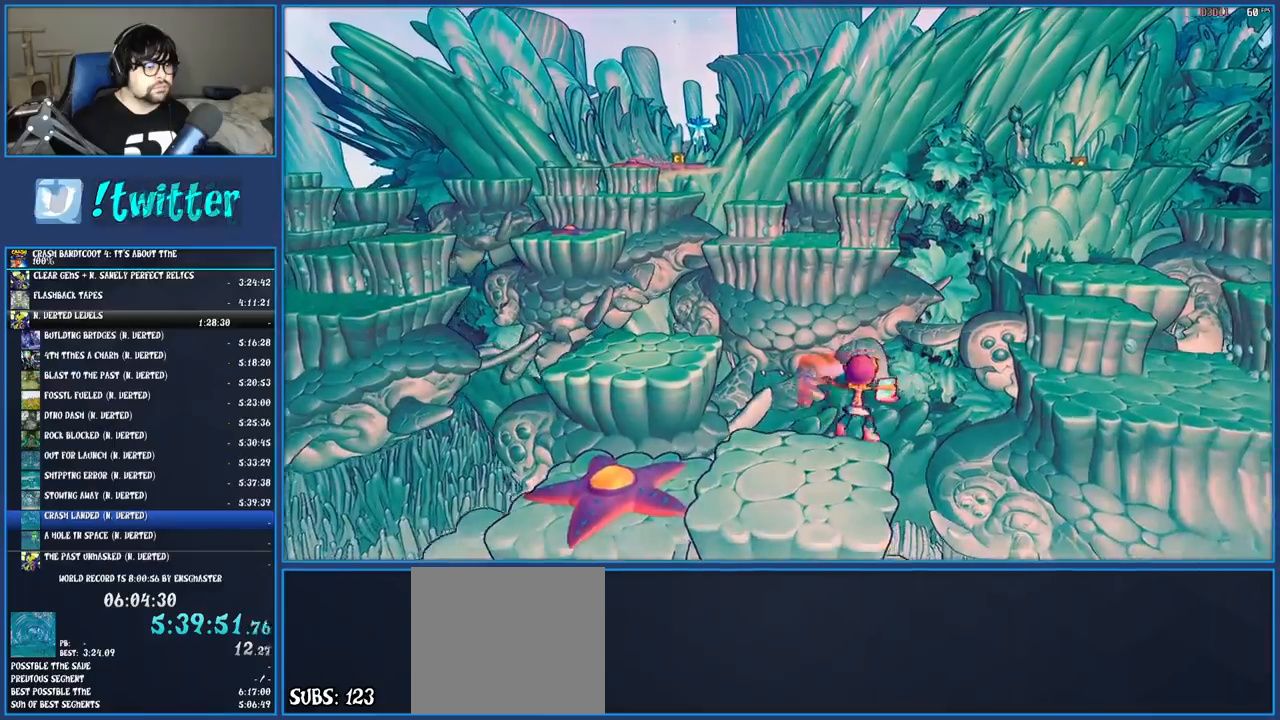
{"buttons": ["CROSS", "SQUARE"], "left_stick": "up-right", "right_stick": "center", "events": [[17, "left_stick", "up-right"], [67, "R1", "down"], [217, "R1", "up"], [283, "SQUARE", "down"], [300, "CROSS", "down"]]}
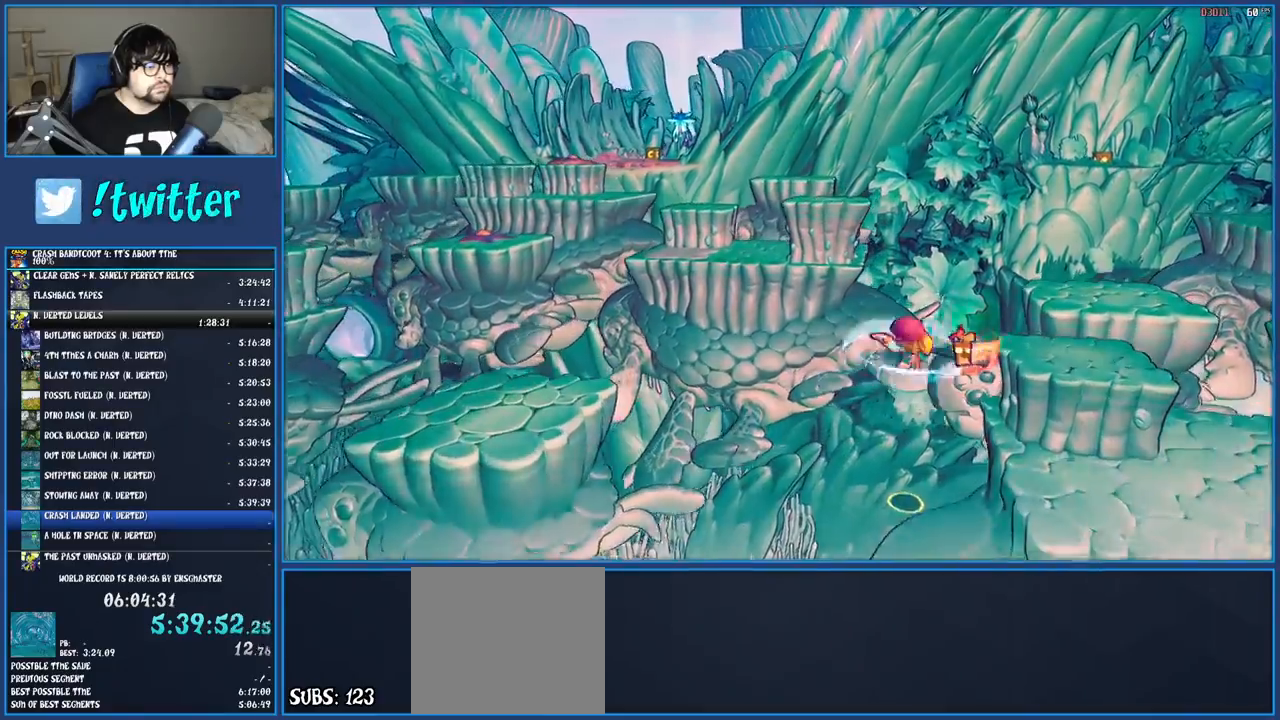
{"buttons": [], "left_stick": "center", "right_stick": "center", "events": [[17, "CROSS", "up"], [17, "SQUARE", "up"], [117, "SQUARE", "down"], [200, "SQUARE", "up"], [367, "left_stick", "center"]]}
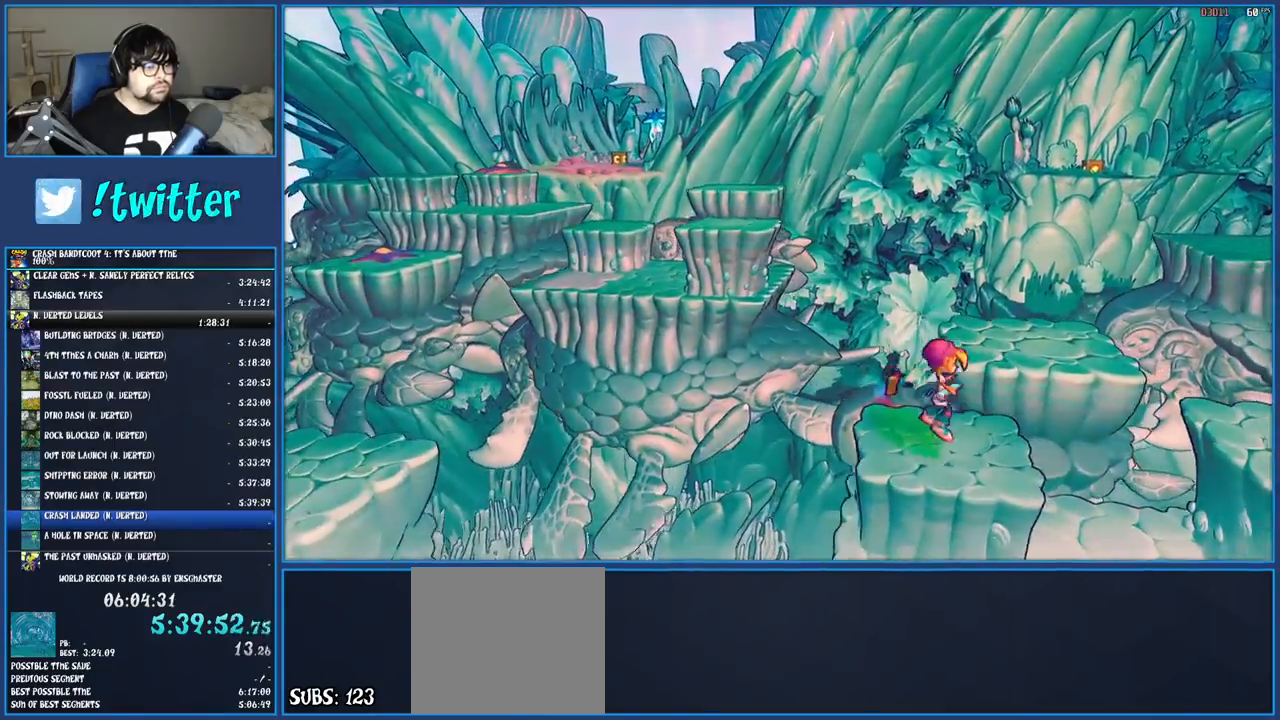
{"buttons": [], "left_stick": "up-right", "right_stick": "center", "events": [[17, "left_stick", "up"], [167, "R1", "down"], [283, "R1", "up"], [300, "left_stick", "up-right"], [317, "SQUARE", "down"], [350, "CROSS", "down"], [467, "SQUARE", "up"], [483, "CROSS", "up"]]}
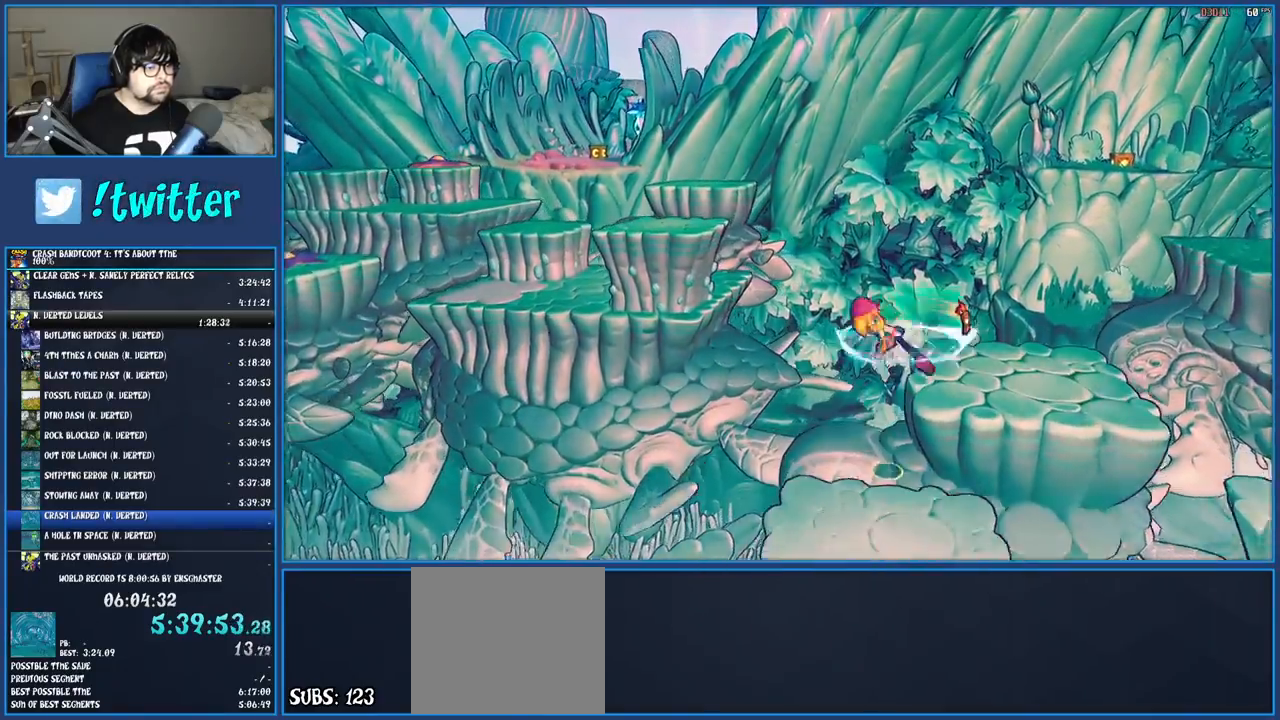
{"buttons": [], "left_stick": "up", "right_stick": "center", "events": [[350, "left_stick", "up"]]}
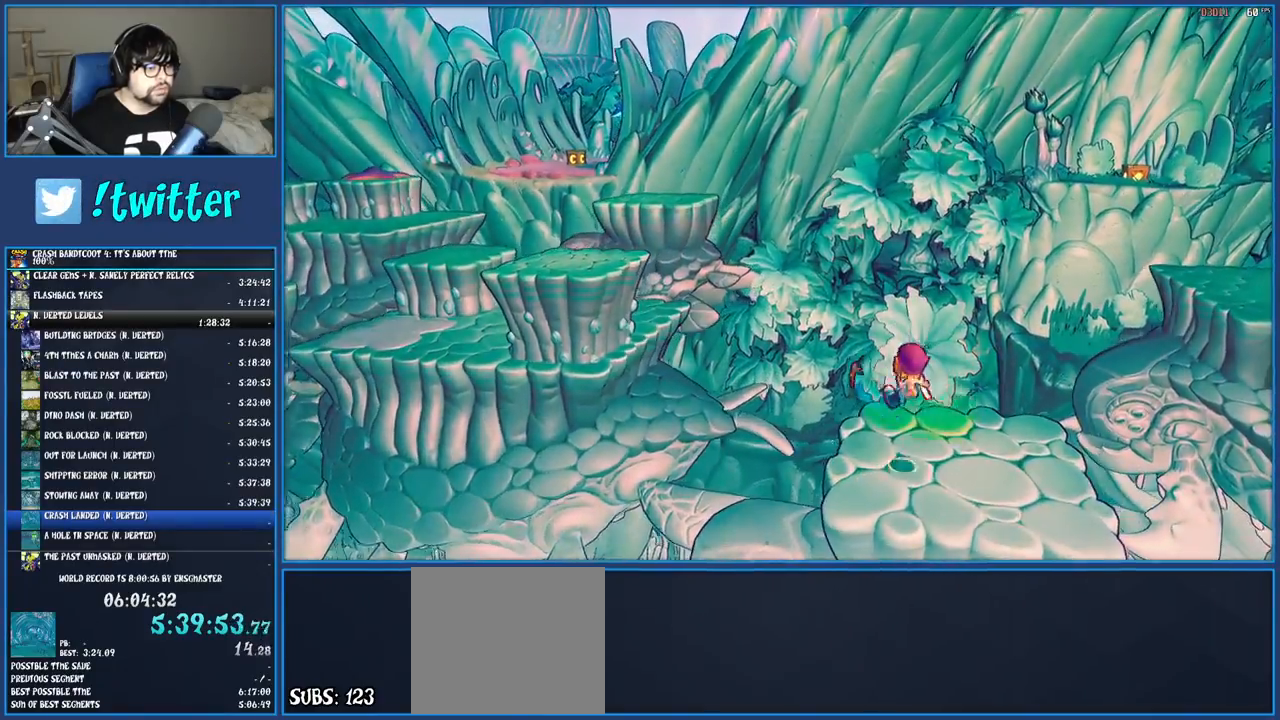
{"buttons": ["CROSS", "SQUARE"], "left_stick": "up-left", "right_stick": "center", "events": [[17, "left_stick", "up-left"], [200, "R1", "down"], [333, "R1", "up"], [417, "SQUARE", "down"], [450, "CROSS", "down"]]}
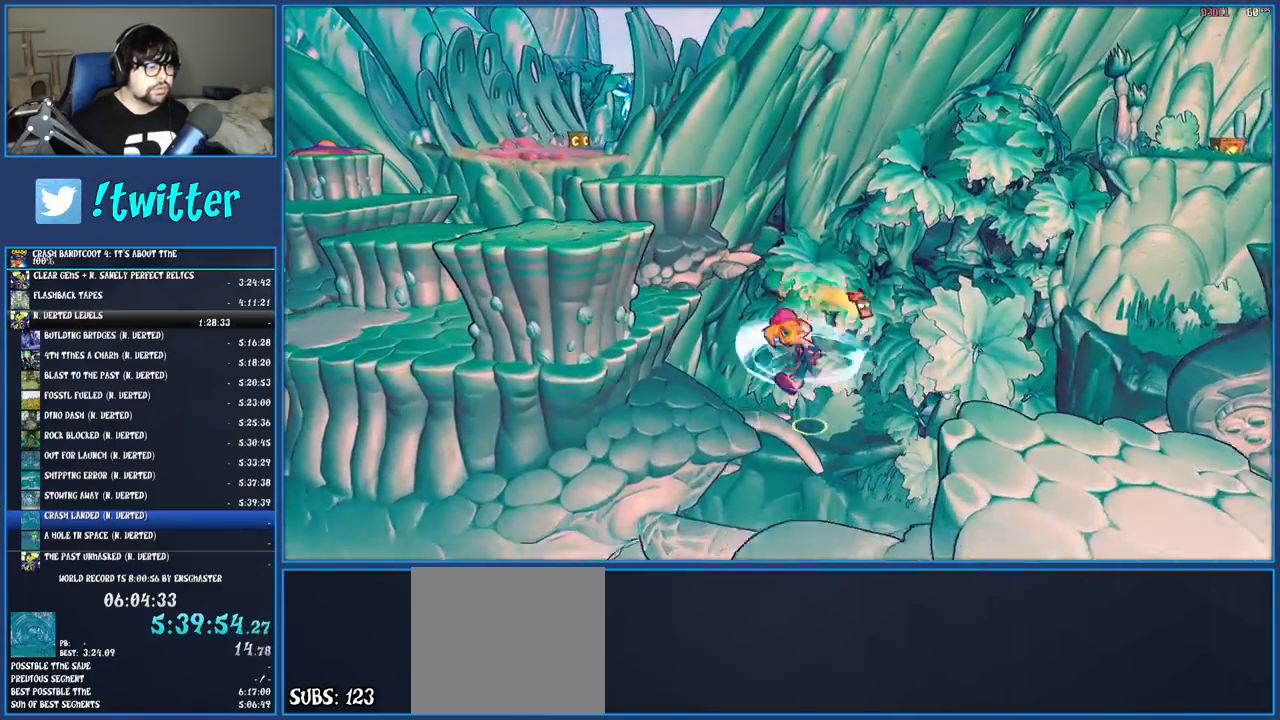
{"buttons": ["SQUARE"], "left_stick": "up-left", "right_stick": "center", "events": [[133, "CROSS", "up"], [150, "SQUARE", "up"], [350, "SQUARE", "down"]]}
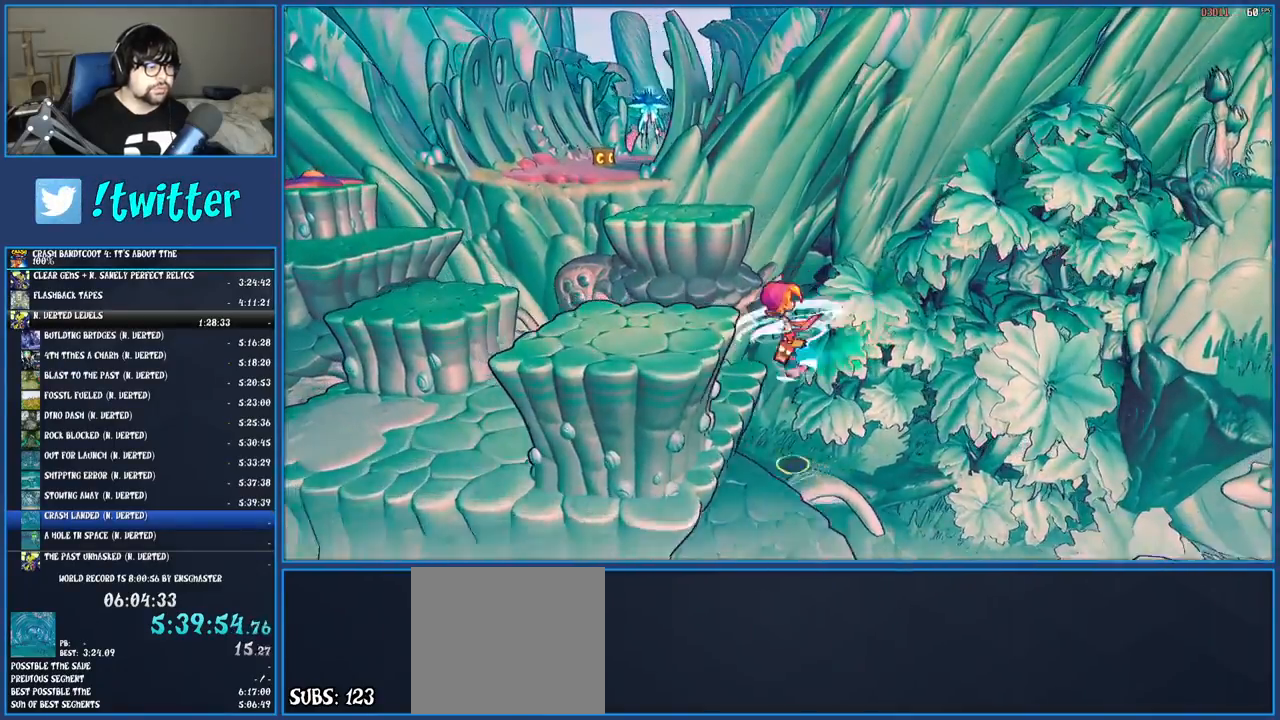
{"buttons": ["SQUARE"], "left_stick": "up-left", "right_stick": "center", "events": [[83, "SQUARE", "up"], [300, "R1", "down"], [417, "R1", "up"], [500, "SQUARE", "down"]]}
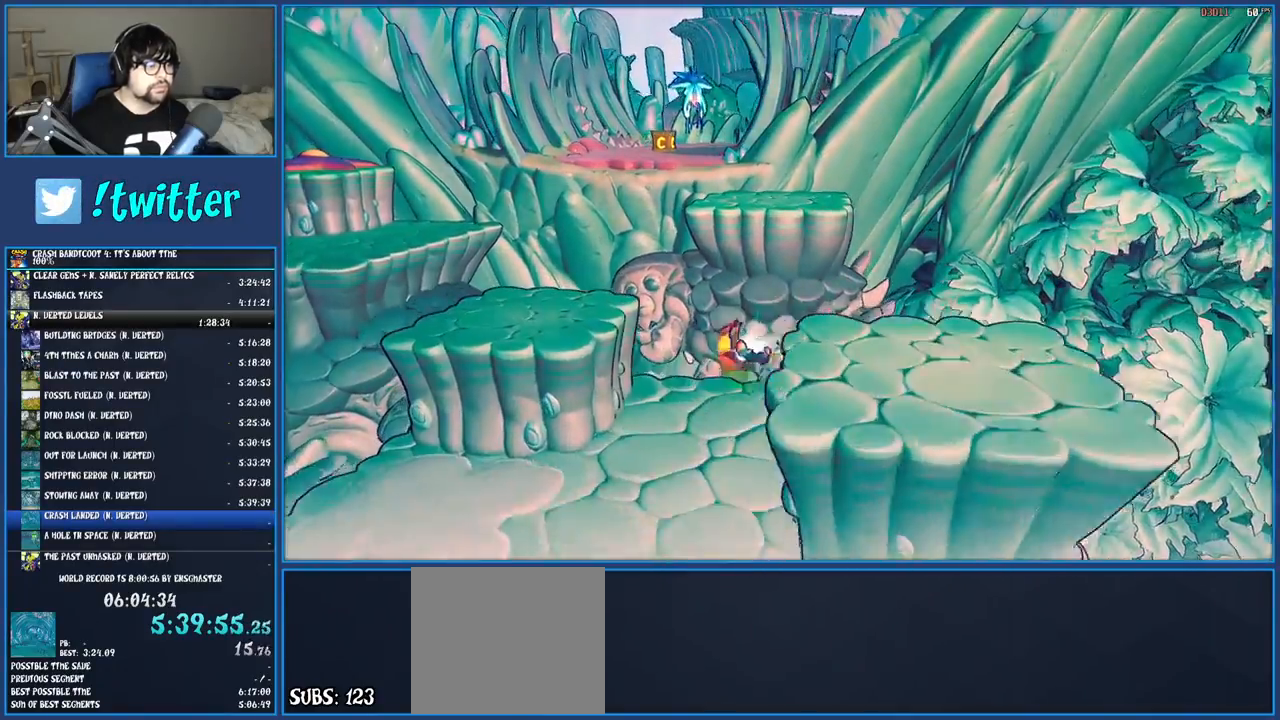
{"buttons": ["CROSS"], "left_stick": "up-left", "right_stick": "center", "events": [[33, "CROSS", "down"], [217, "SQUARE", "up"], [233, "CROSS", "up"], [467, "CROSS", "down"]]}
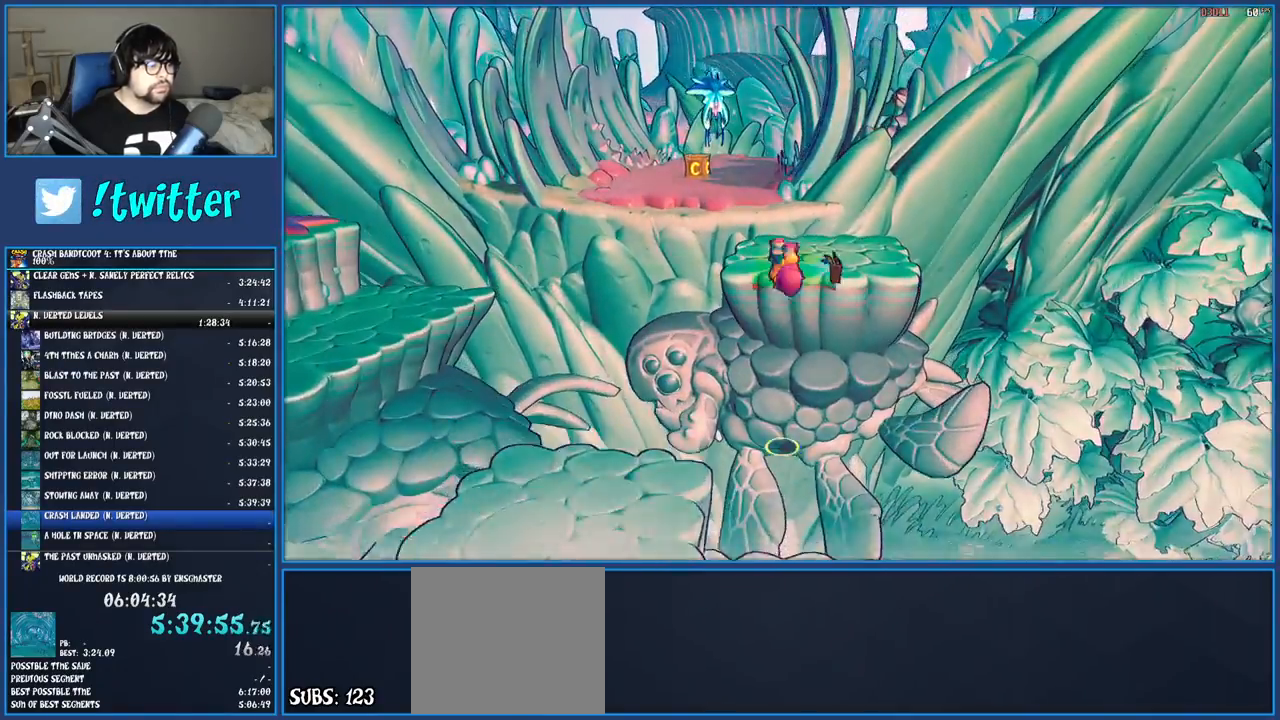
{"buttons": [], "left_stick": "up", "right_stick": "center", "events": [[200, "left_stick", "up"], [450, "CROSS", "up"]]}
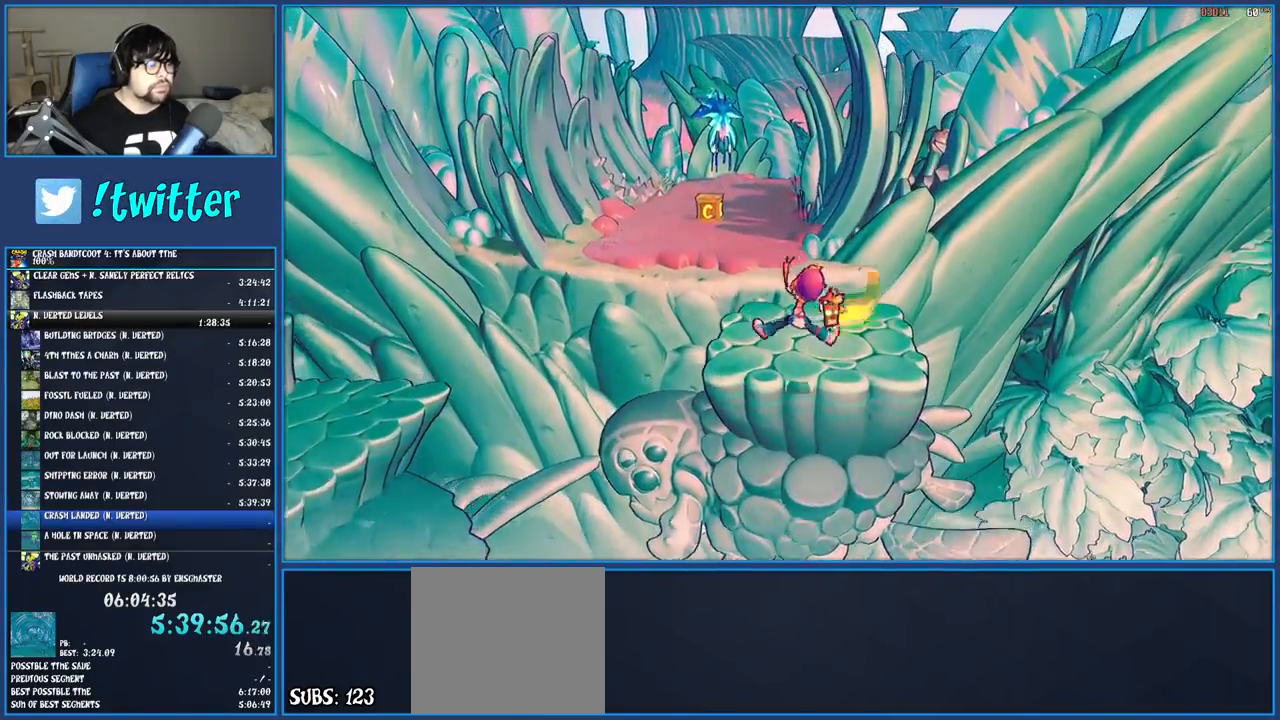
{"buttons": ["CROSS", "SQUARE"], "left_stick": "up-left", "right_stick": "center", "events": [[217, "R1", "down"], [317, "R1", "up"], [317, "left_stick", "up-left"], [350, "SQUARE", "down"], [383, "CROSS", "down"]]}
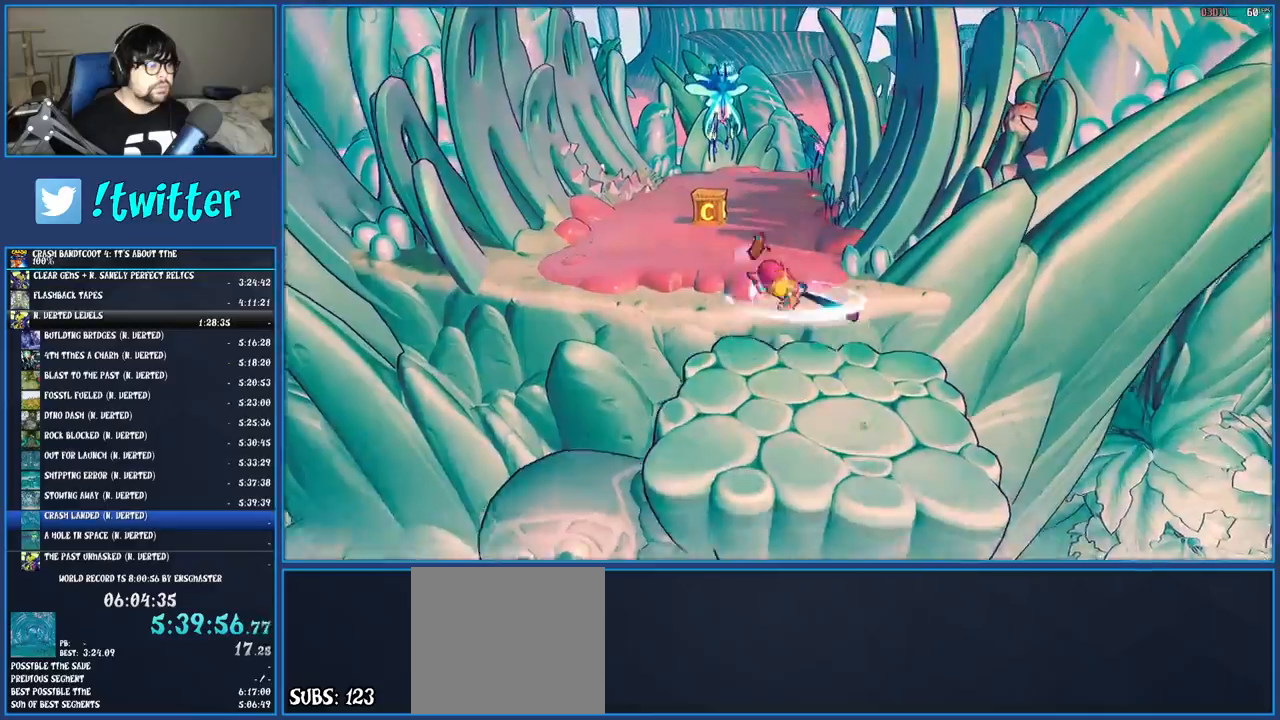
{"buttons": [], "left_stick": "up", "right_stick": "center", "events": [[17, "CROSS", "up"], [17, "SQUARE", "up"], [283, "SQUARE", "down"], [400, "SQUARE", "up"], [400, "left_stick", "up"]]}
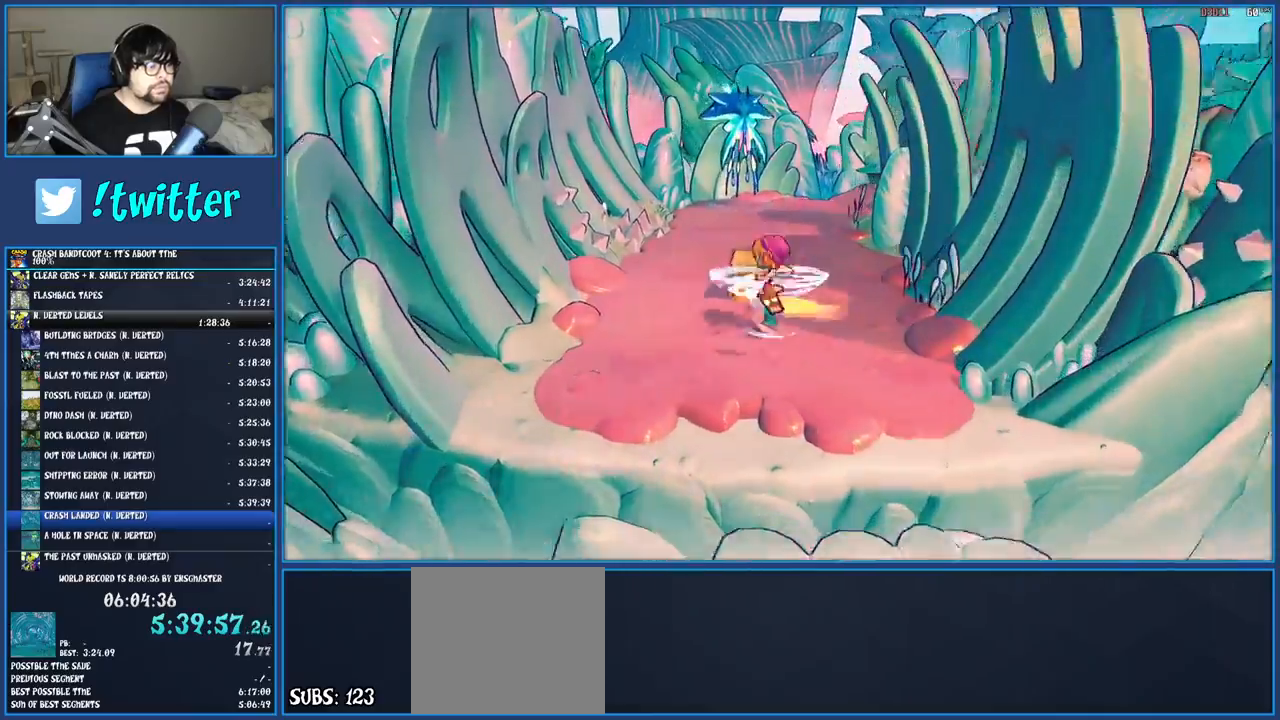
{"buttons": ["SQUARE"], "left_stick": "up", "right_stick": "center", "events": [[217, "R1", "down"], [317, "R1", "up"], [333, "R1", "down"], [350, "R1", "up"], [417, "SQUARE", "down"]]}
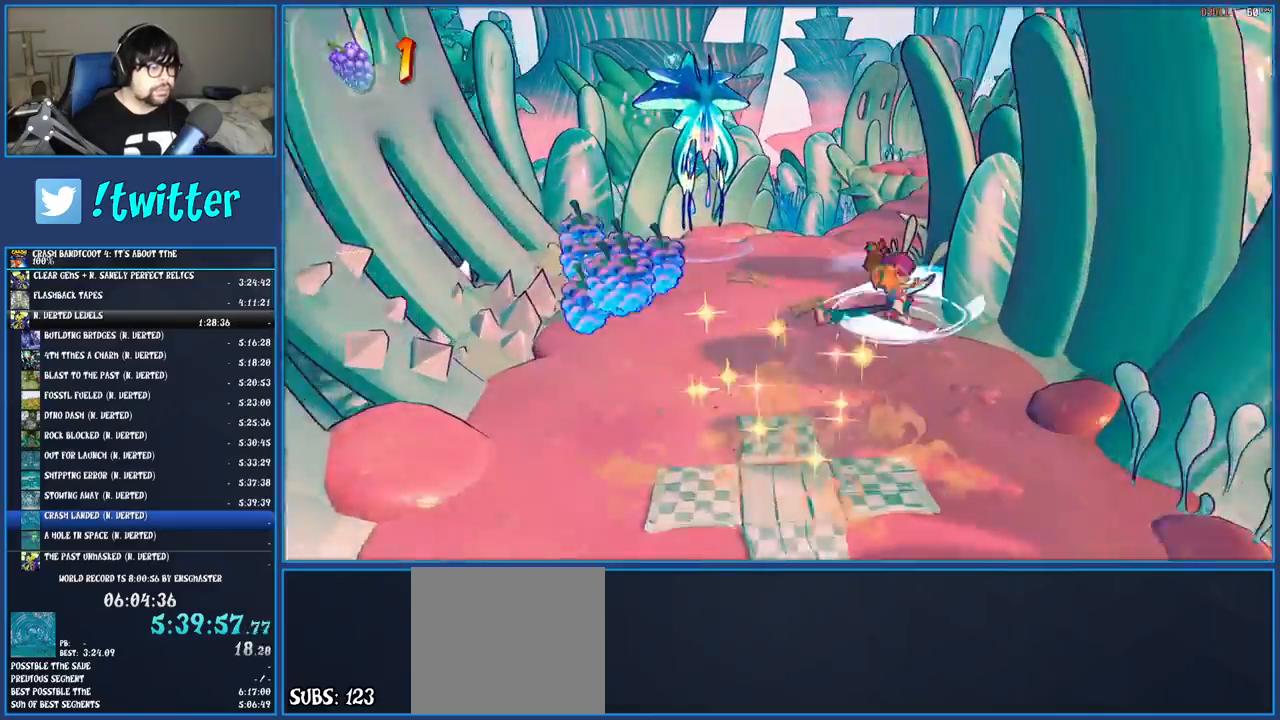
{"buttons": ["SQUARE"], "left_stick": "up", "right_stick": "center", "events": [[67, "SQUARE", "up"], [217, "R1", "down"], [333, "R1", "up"], [417, "SQUARE", "down"]]}
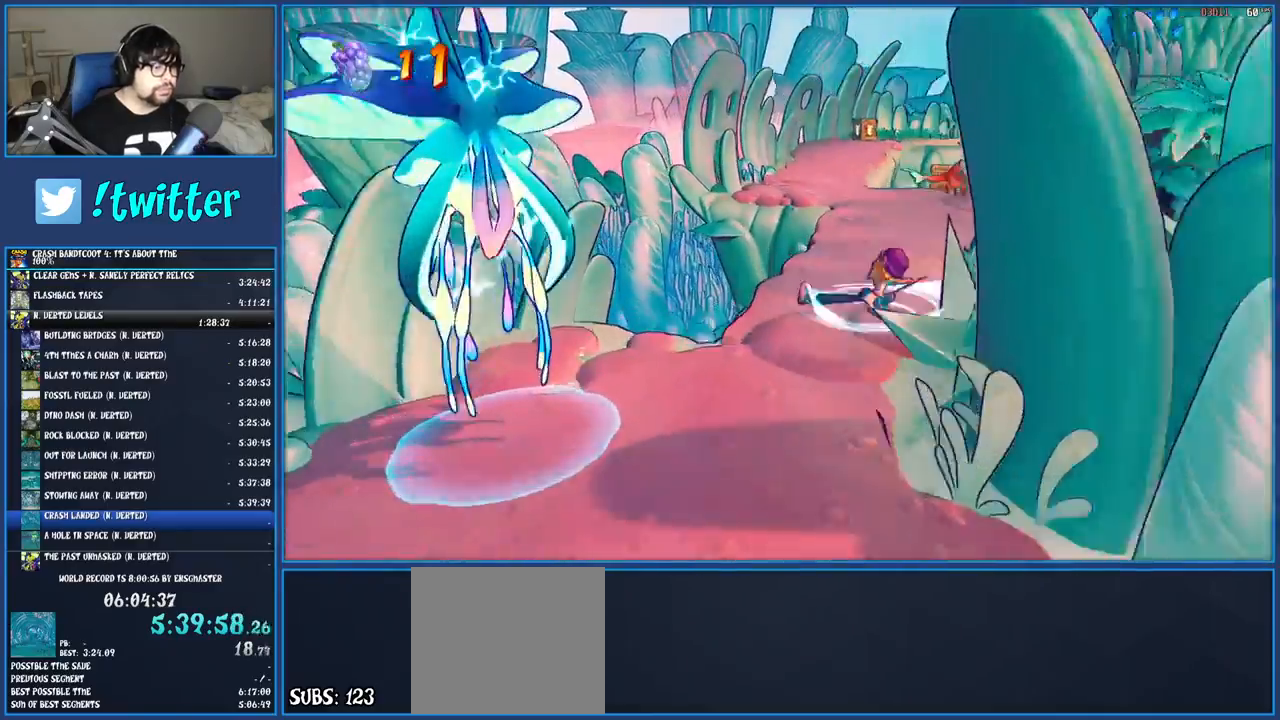
{"buttons": ["SQUARE"], "left_stick": "up-left", "right_stick": "center", "events": [[67, "SQUARE", "up"], [200, "R1", "down"], [300, "R1", "up"], [300, "left_stick", "up-left"], [400, "SQUARE", "down"]]}
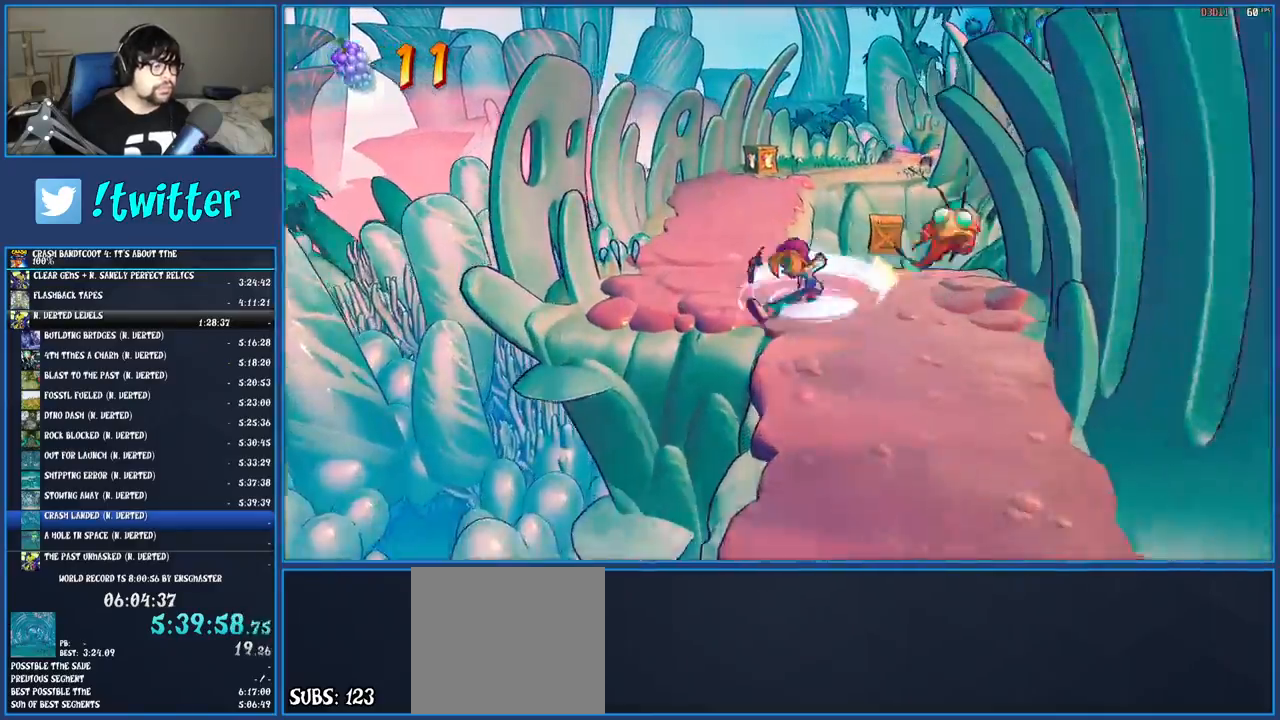
{"buttons": ["SQUARE"], "left_stick": "up", "right_stick": "center", "events": [[33, "SQUARE", "up"], [150, "R1", "down"], [150, "left_stick", "up"], [250, "R1", "up"], [383, "SQUARE", "down"]]}